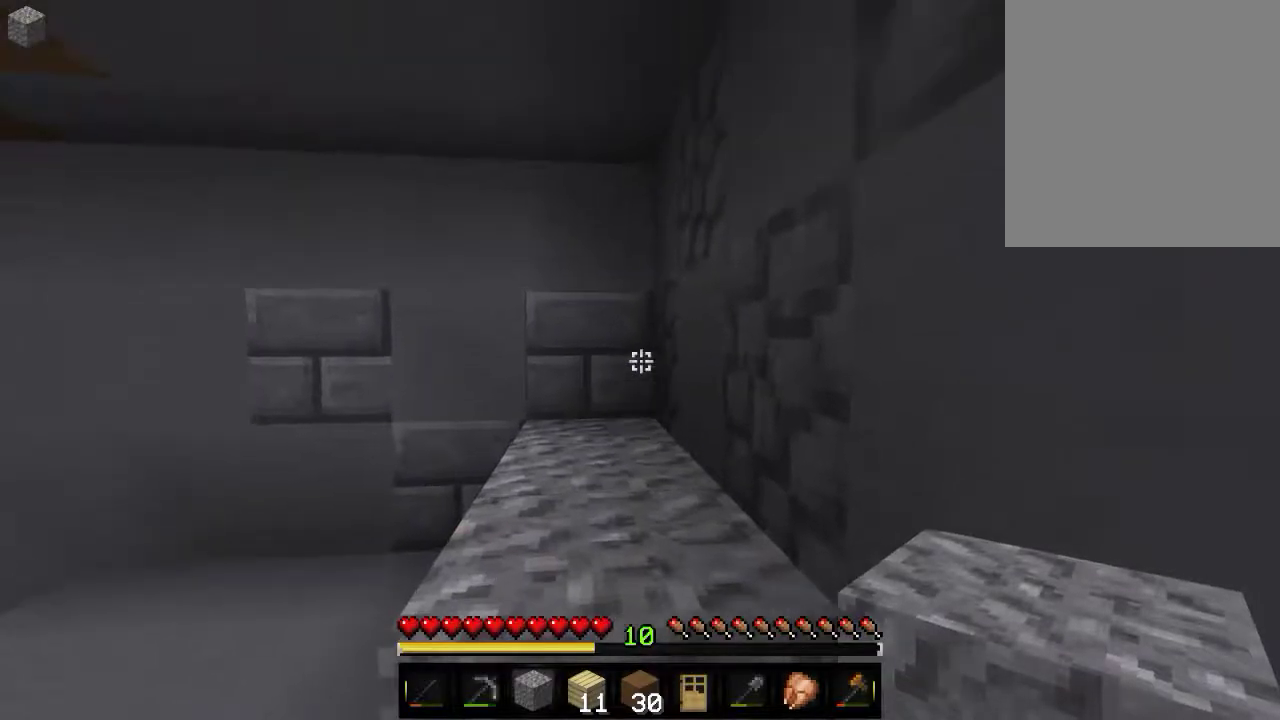
Gameplay with keyboard and mouse; each line is a JSON object with the keys and mouse buttons held at the frame after it. "events" lists presses ("down") and releases ("up") of "a", "d", "s", "w", "mouse_left" and "mouse_right" between this image and that frame as [ms after this image, input, new state], when the widget could be followed in between. "mouse_left", "mouse_right" = the "left", "right" buttons of the "mouse" list. No other keys are recorded. Fast repeated clicks can show as one long hold. Mouse movement is not recorded.
{"keys": [], "mouse": [], "events": [[50, "mouse_right", "down"], [116, "s", "down"], [233, "mouse_right", "up"], [266, "mouse_right", "down"], [416, "mouse_right", "up"], [483, "s", "up"]]}
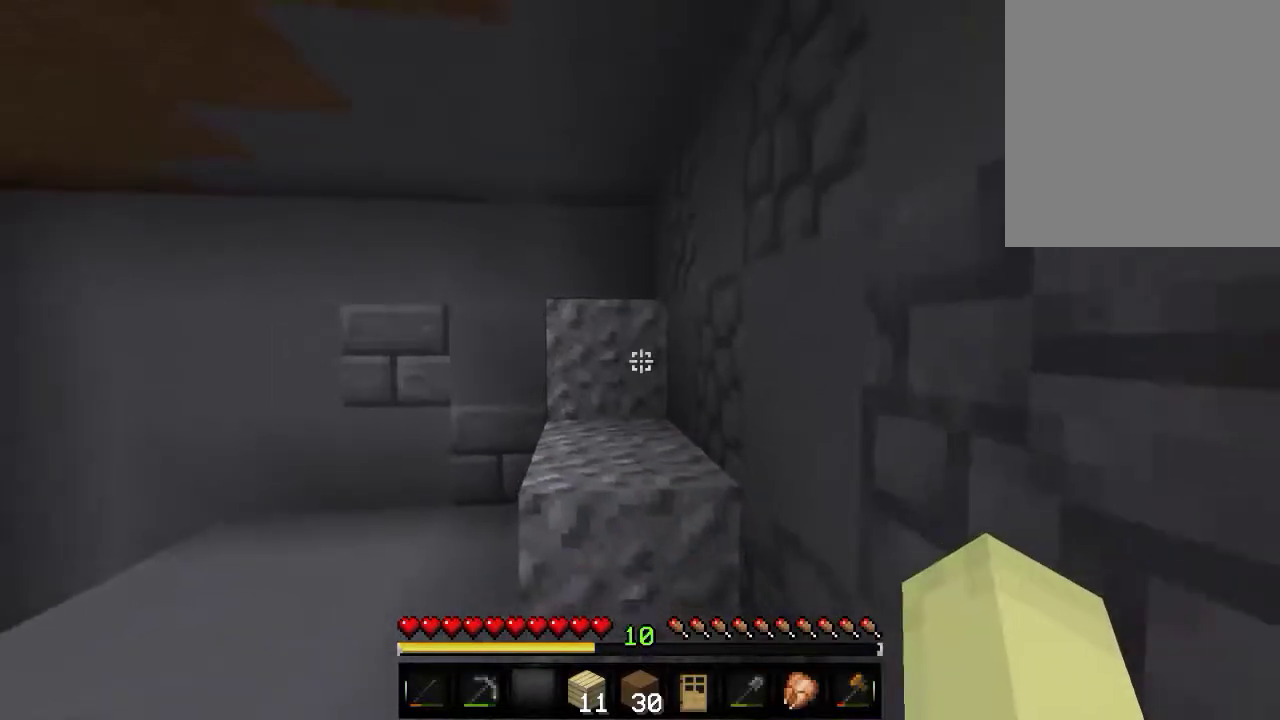
{"keys": [], "mouse": [], "events": [[16, "w", "down"], [433, "w", "up"]]}
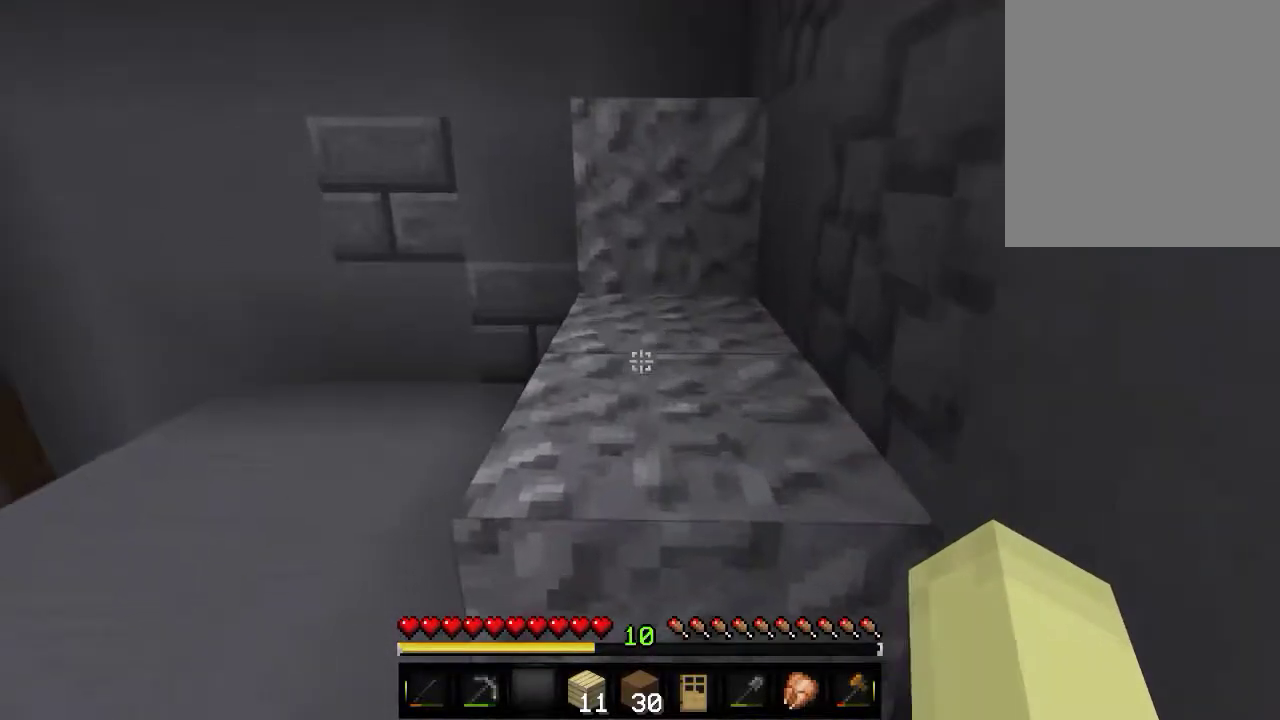
{"keys": [], "mouse": ["left"], "events": [[383, "mouse_left", "down"]]}
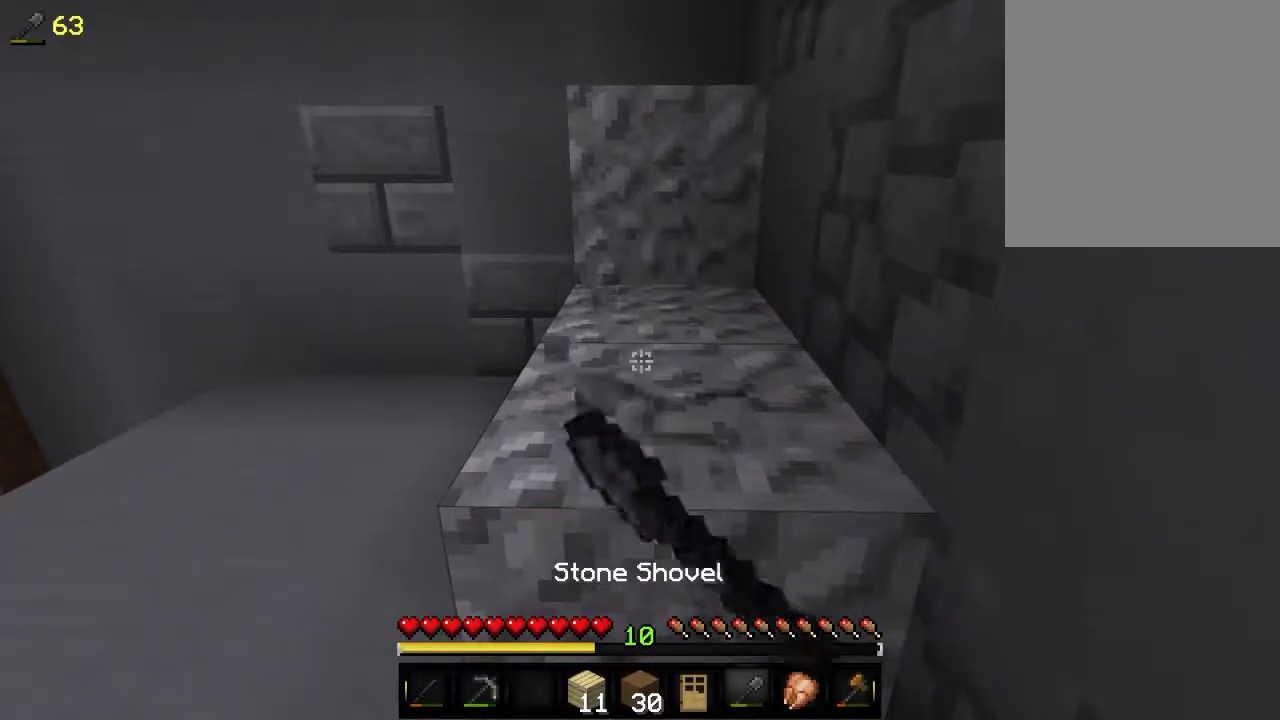
{"keys": ["w"], "mouse": ["left"], "events": [[366, "w", "down"]]}
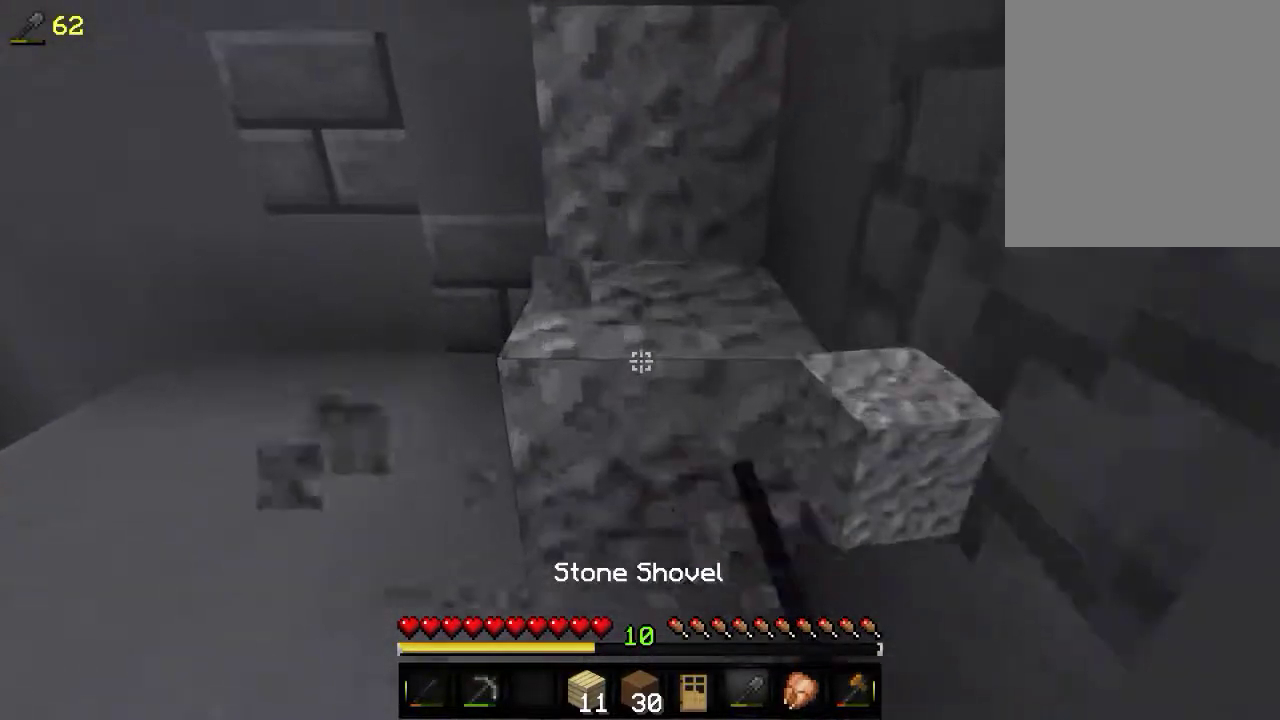
{"keys": [], "mouse": ["left"], "events": [[83, "w", "up"]]}
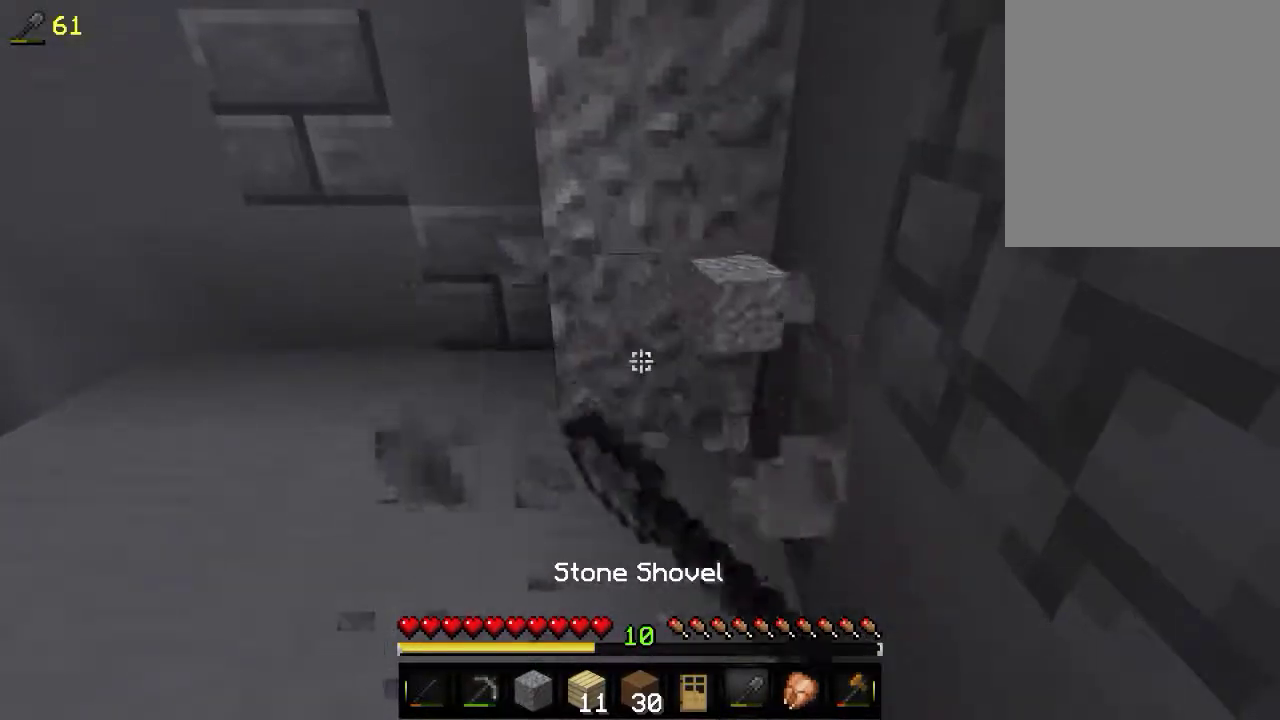
{"keys": [], "mouse": ["left"], "events": []}
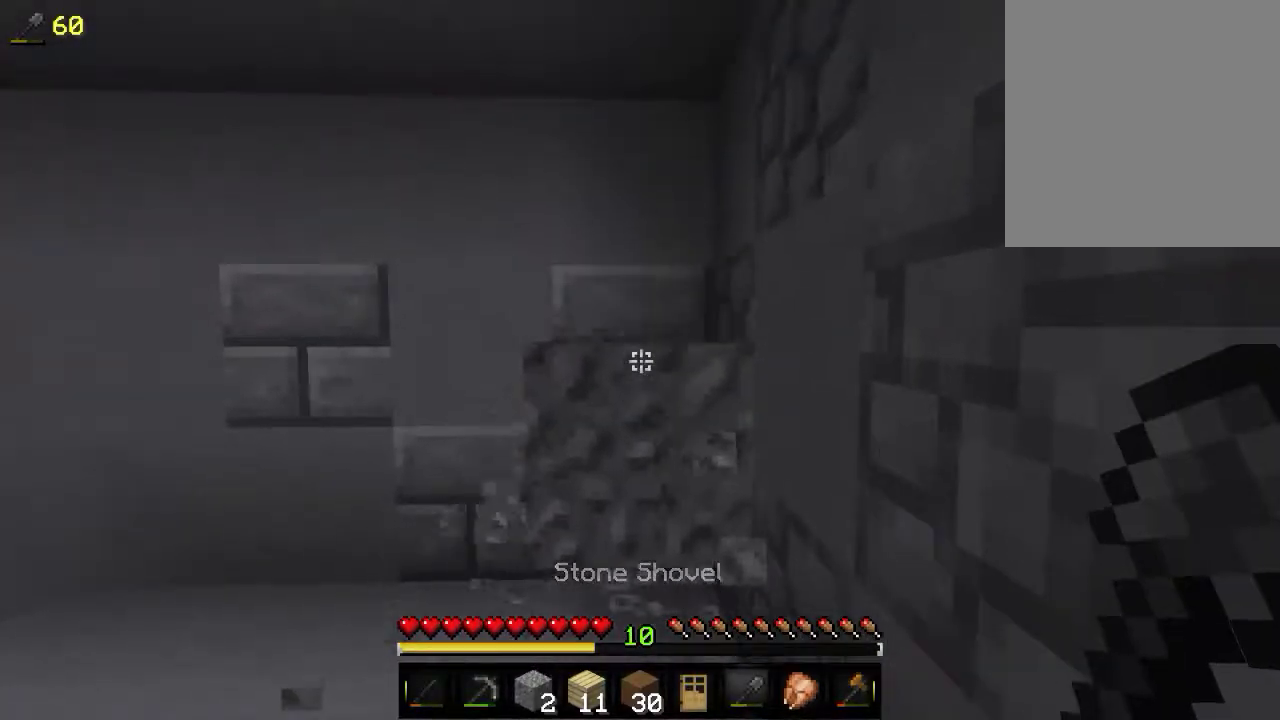
{"keys": [], "mouse": ["left"], "events": []}
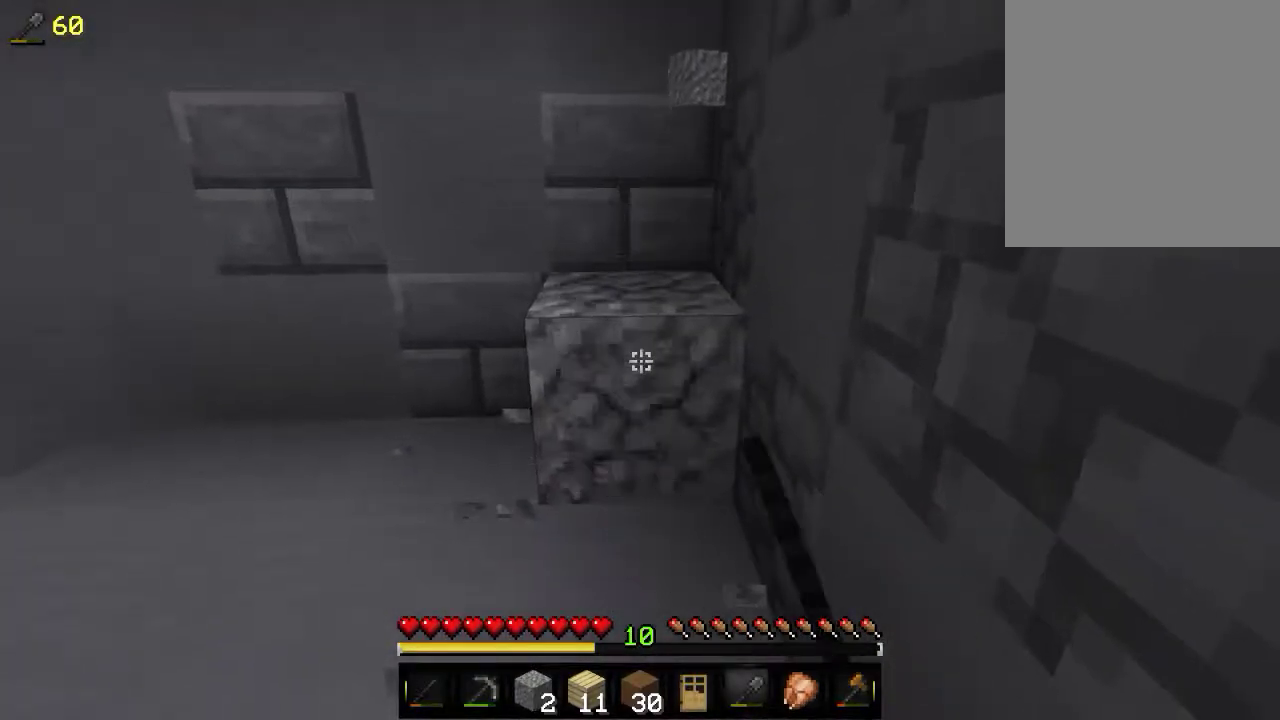
{"keys": ["w"], "mouse": ["left"], "events": [[216, "w", "down"]]}
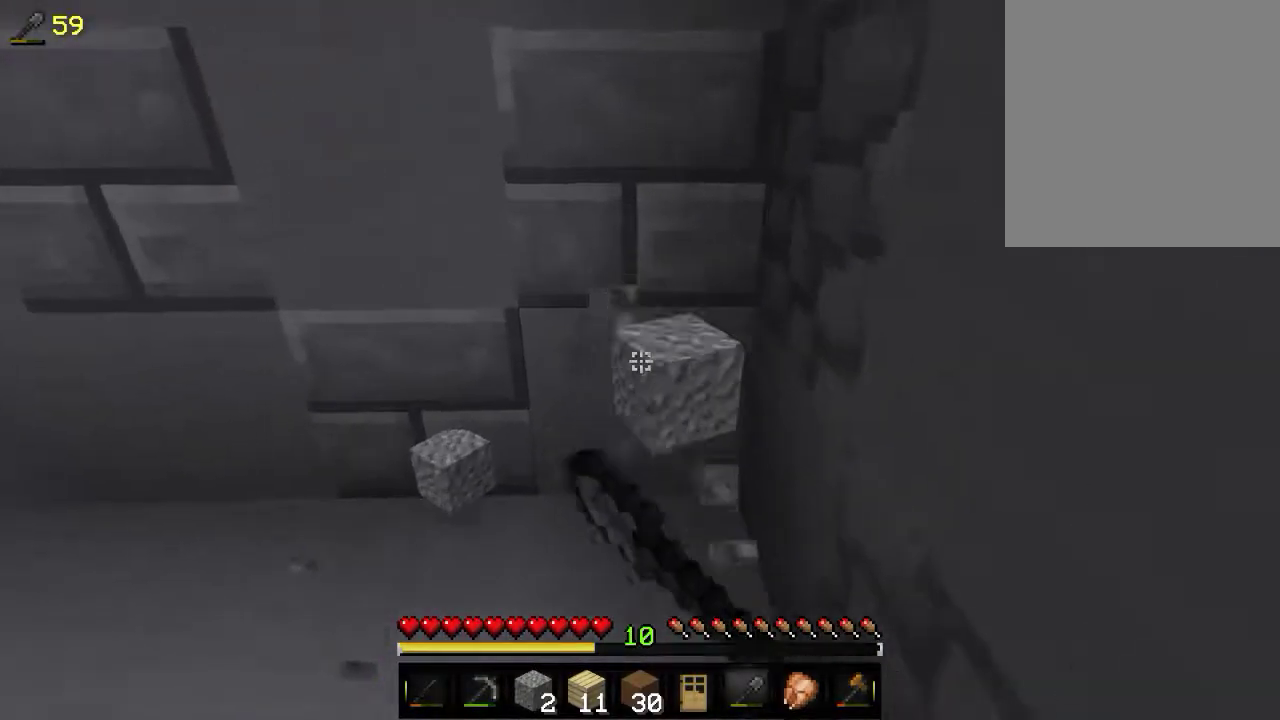
{"keys": ["s"], "mouse": [], "events": [[83, "mouse_left", "up"], [283, "w", "up"], [416, "s", "down"]]}
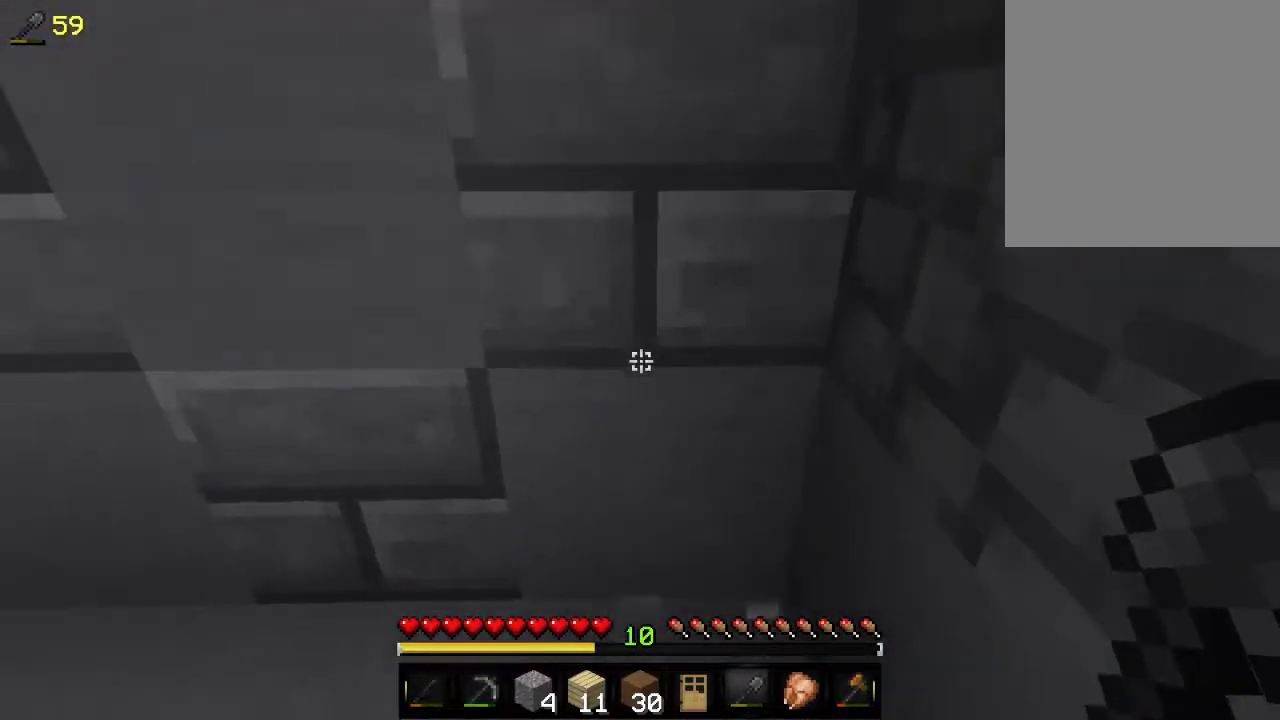
{"keys": ["s"], "mouse": ["right"], "events": [[350, "mouse_right", "down"]]}
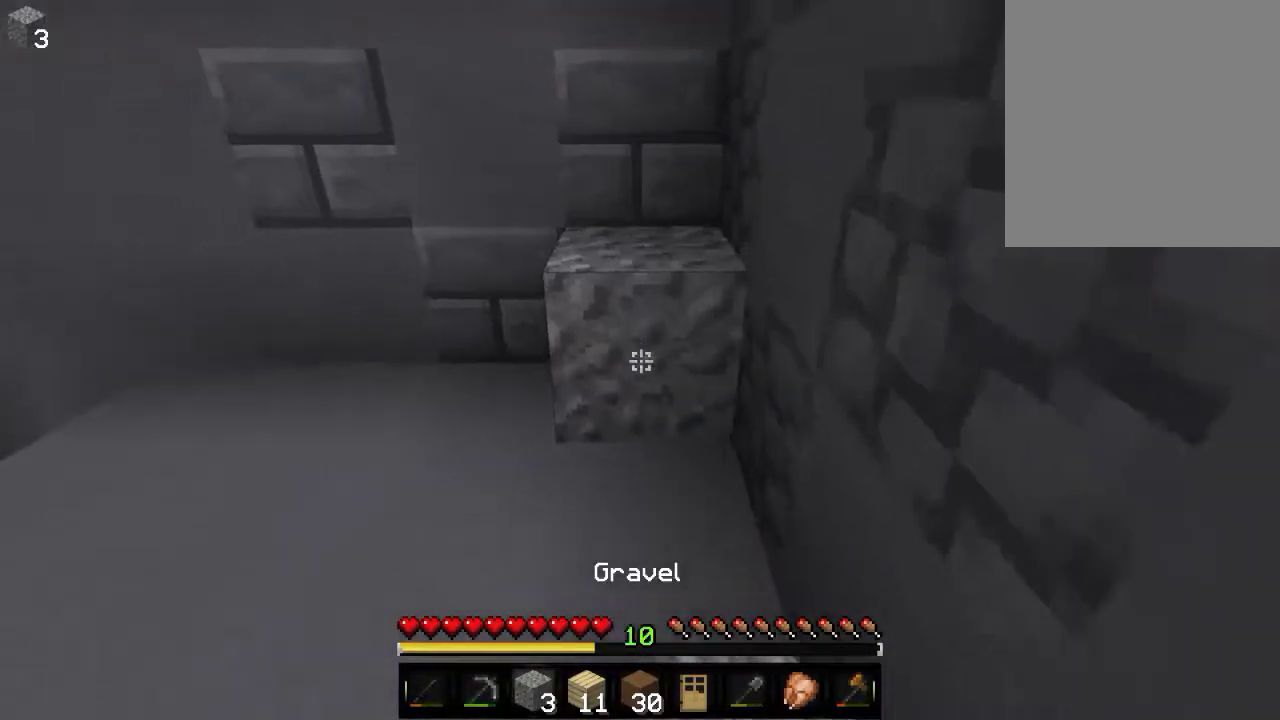
{"keys": ["w"], "mouse": [], "events": [[16, "mouse_right", "up"], [50, "mouse_right", "down"], [216, "mouse_right", "up"], [333, "s", "up"], [366, "w", "down"]]}
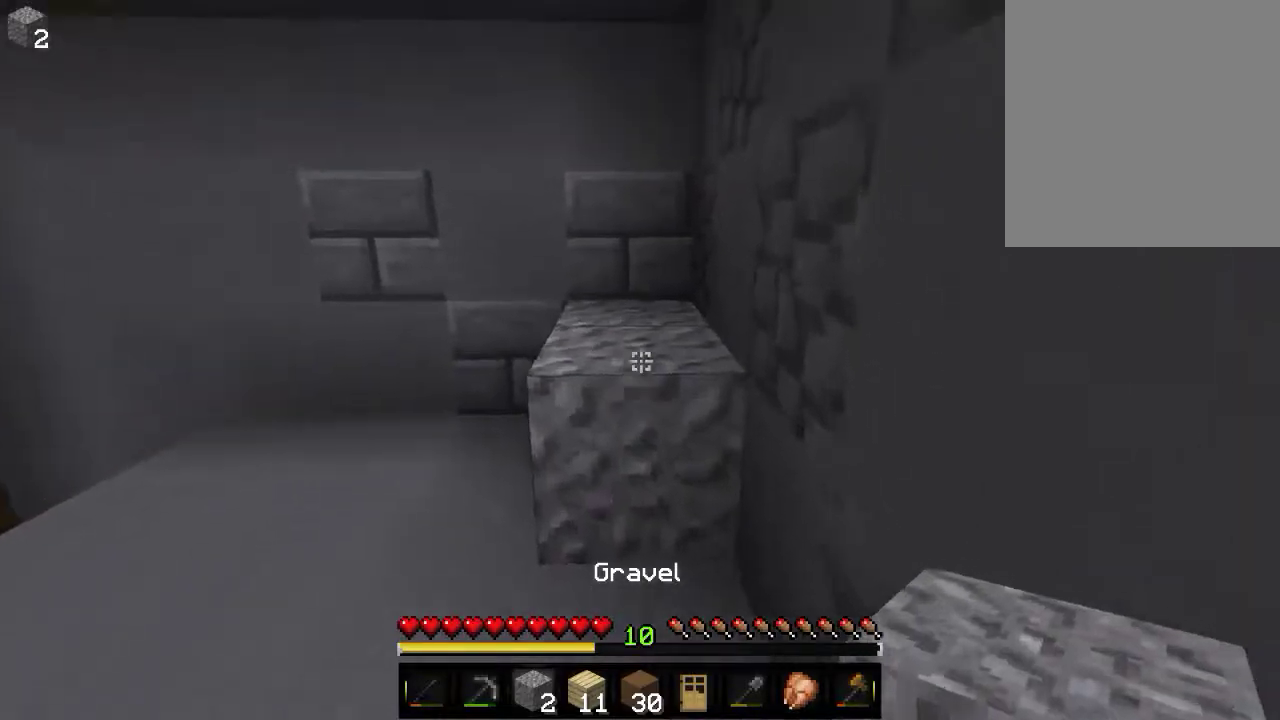
{"keys": ["s"], "mouse": [], "events": [[233, "mouse_right", "down"], [233, "w", "up"], [316, "s", "down"], [450, "mouse_right", "up"]]}
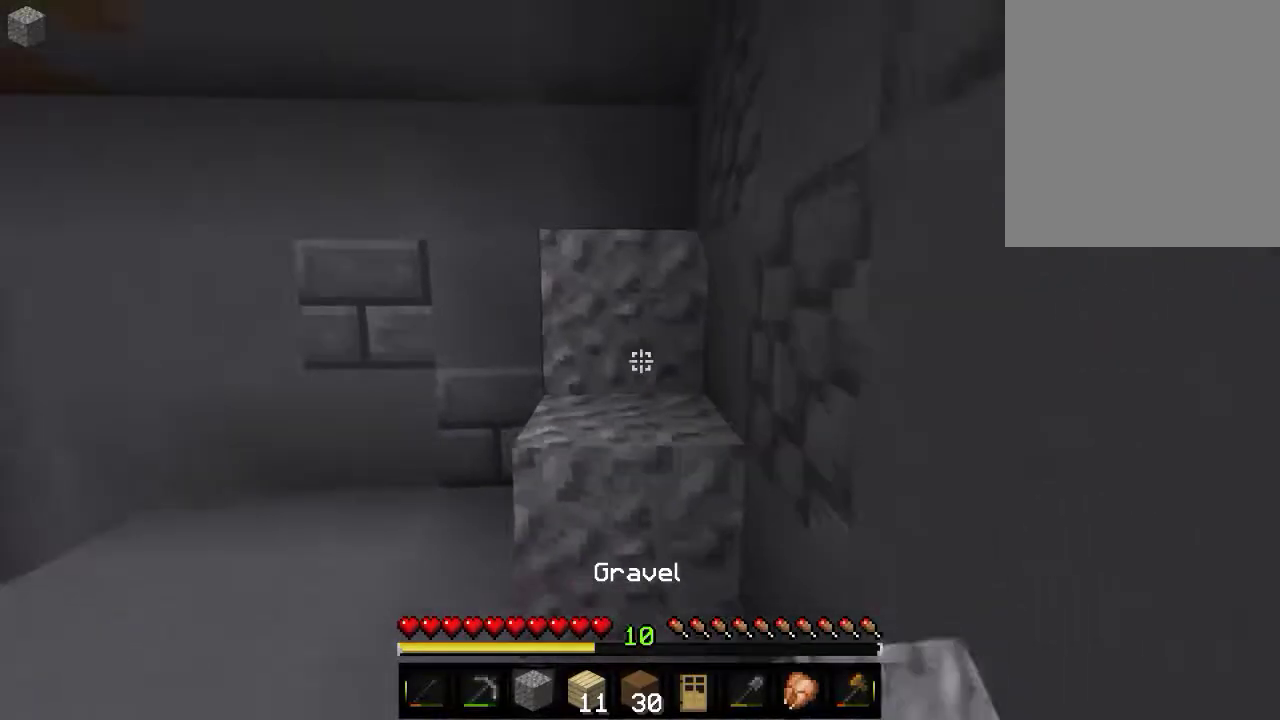
{"keys": ["w"], "mouse": [], "events": [[233, "mouse_right", "down"], [233, "s", "up"], [316, "w", "down"], [416, "mouse_right", "up"]]}
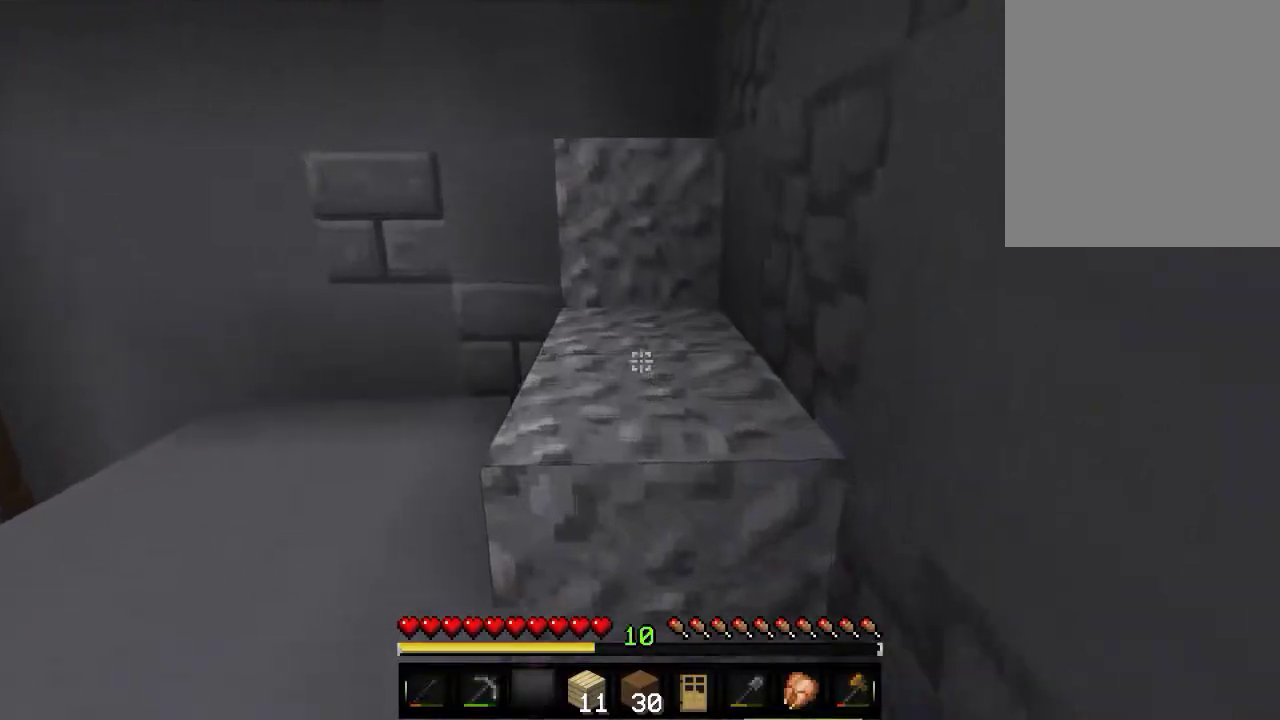
{"keys": ["w"], "mouse": [], "events": []}
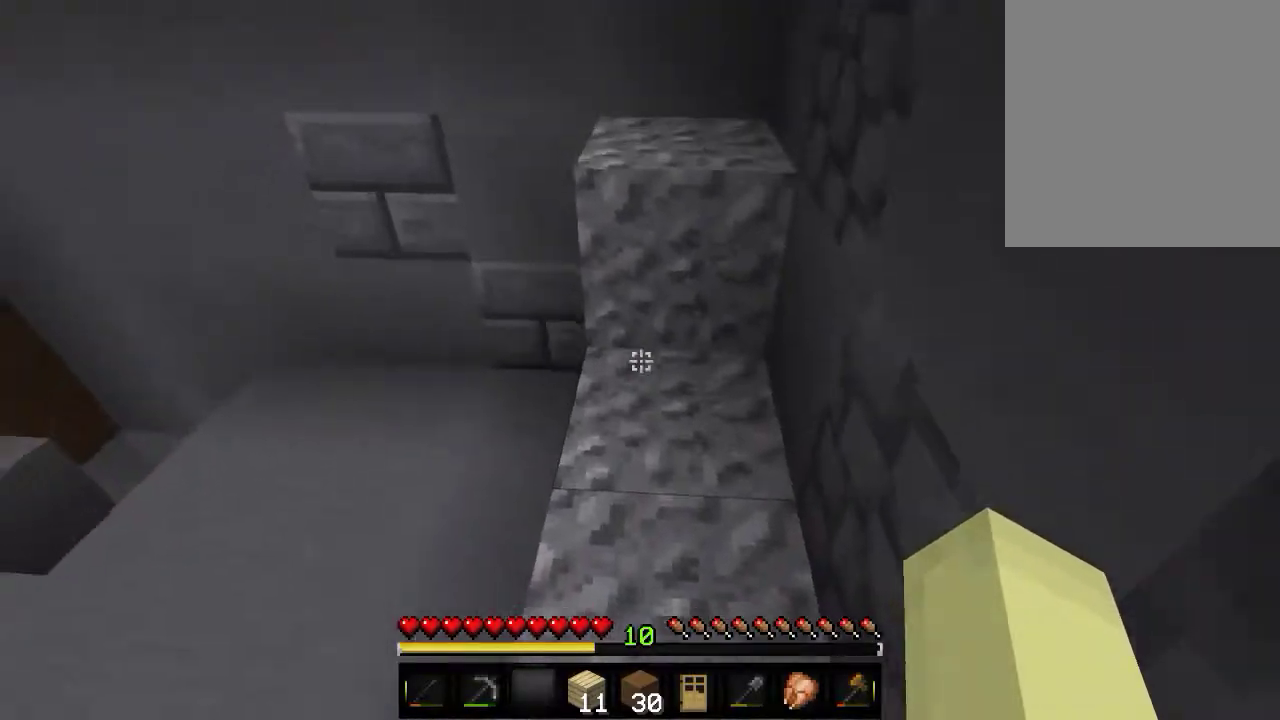
{"keys": [], "mouse": [], "events": [[133, "w", "up"]]}
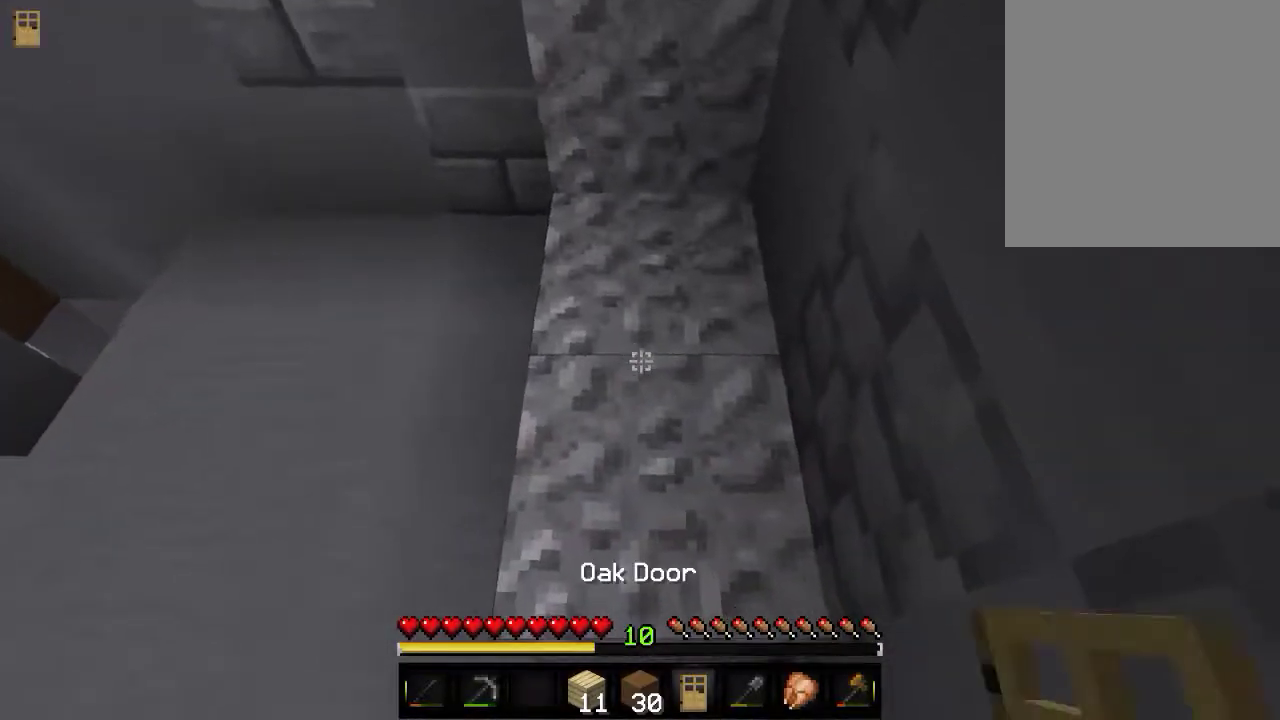
{"keys": [], "mouse": ["left"], "events": [[316, "mouse_left", "down"]]}
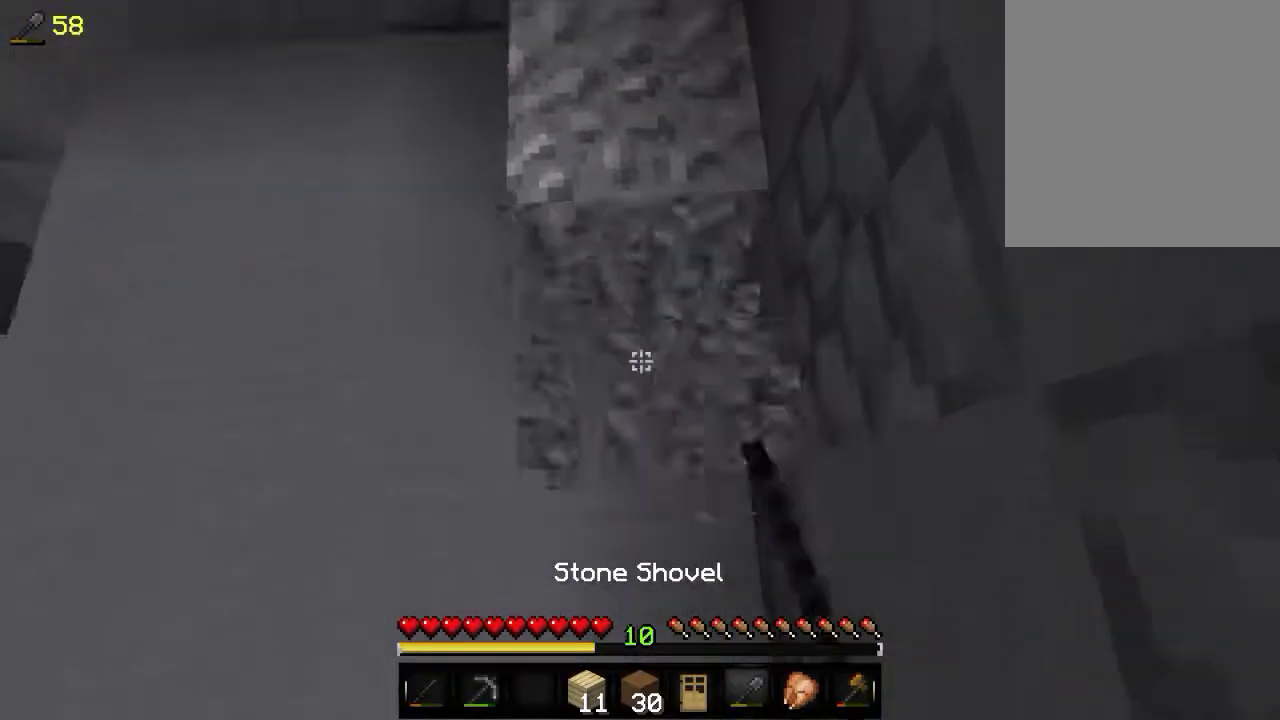
{"keys": [], "mouse": ["left"], "events": []}
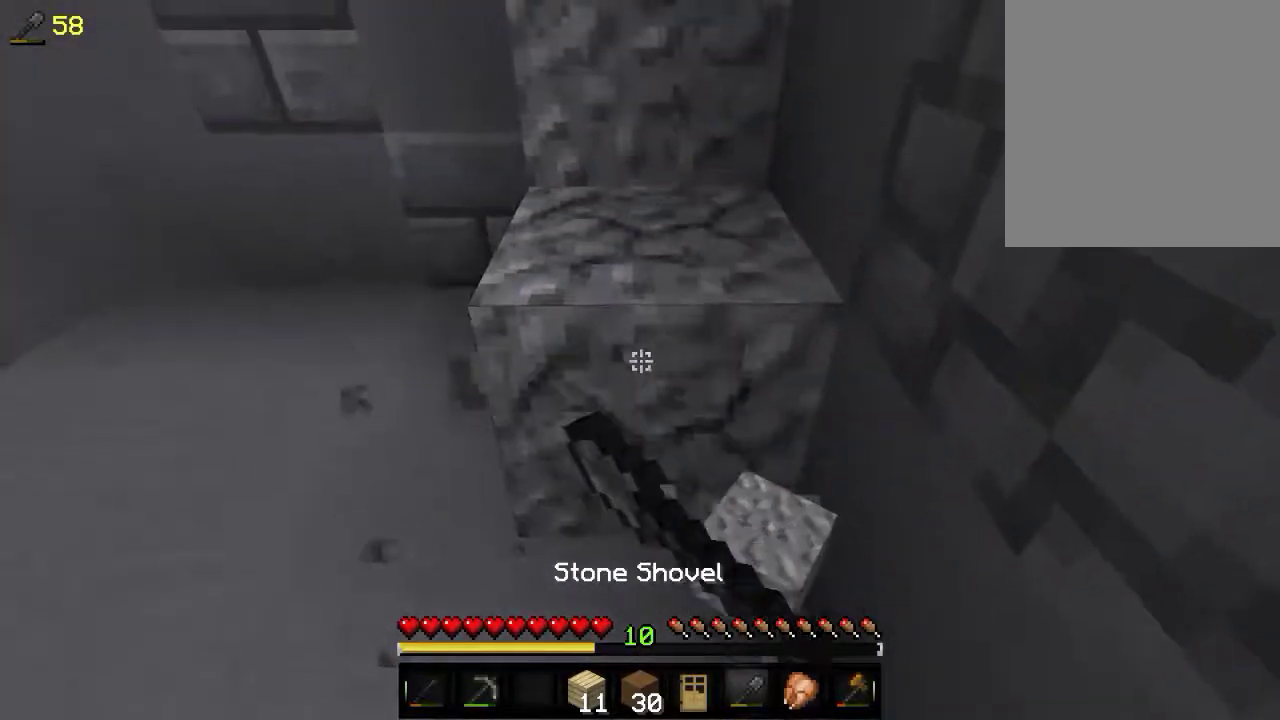
{"keys": [], "mouse": ["left"], "events": [[216, "w", "down"], [433, "w", "up"]]}
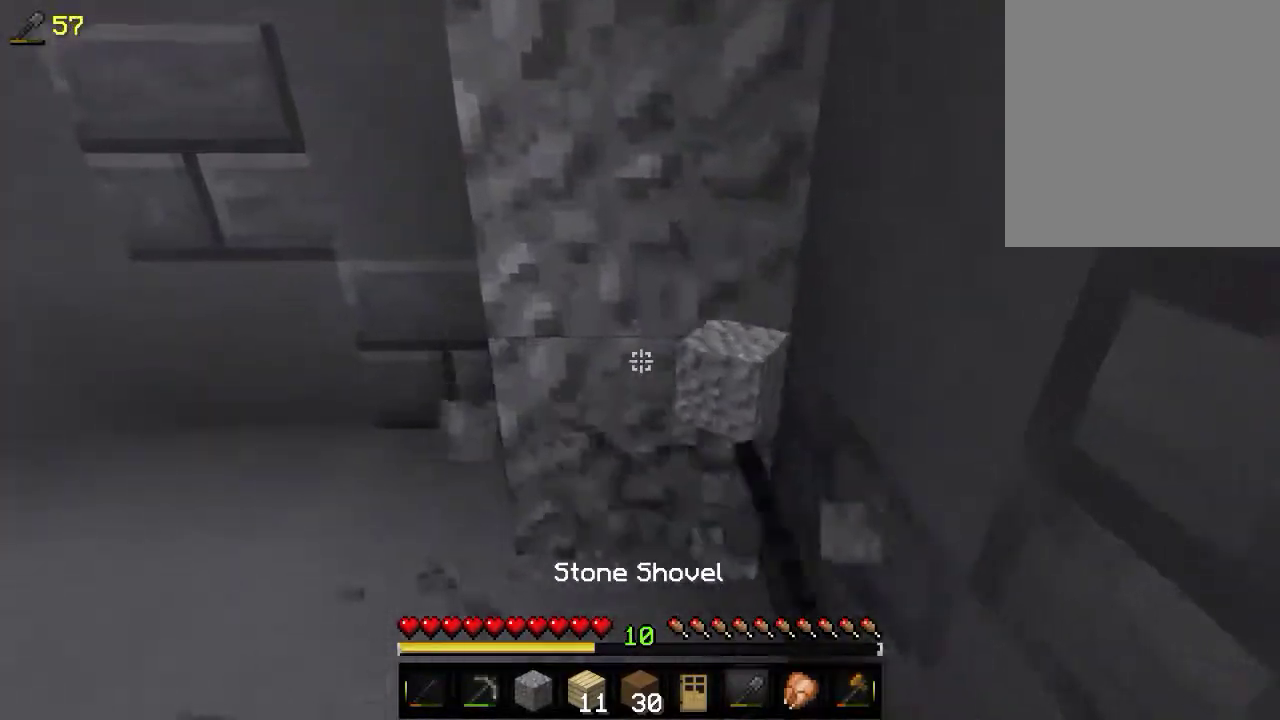
{"keys": ["w"], "mouse": ["left"], "events": [[350, "w", "down"]]}
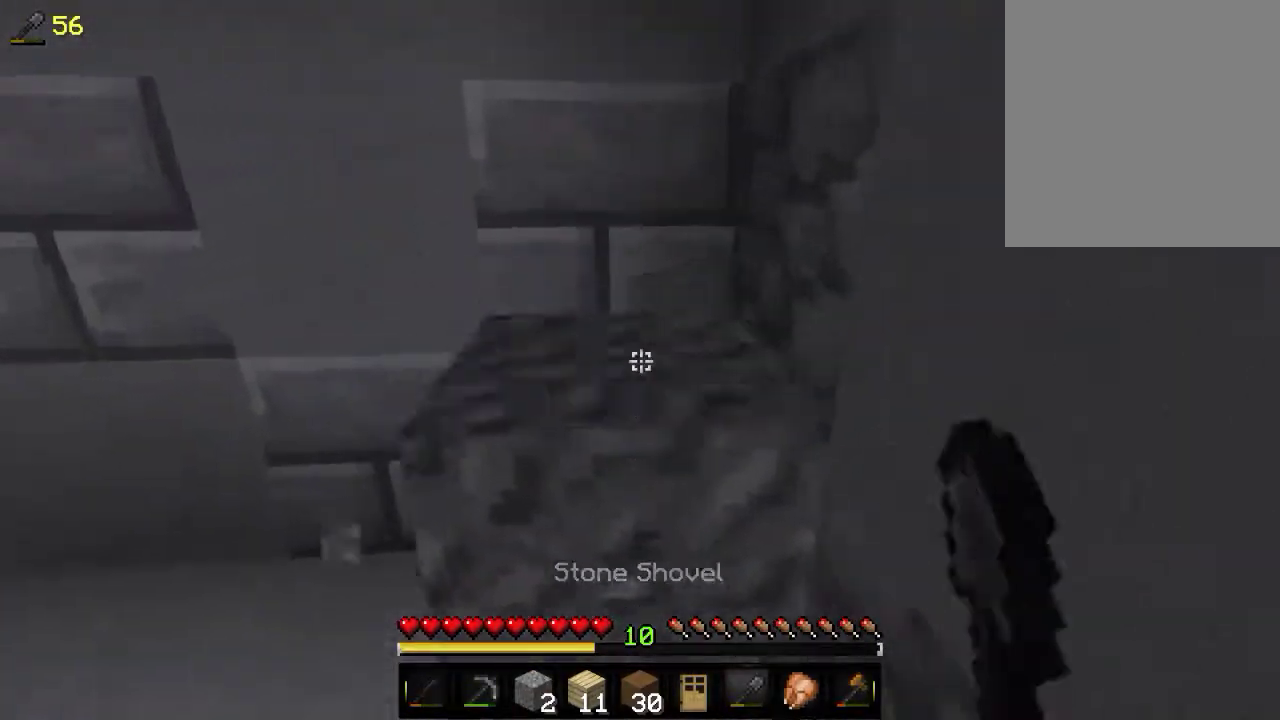
{"keys": [], "mouse": ["left"], "events": [[283, "w", "up"]]}
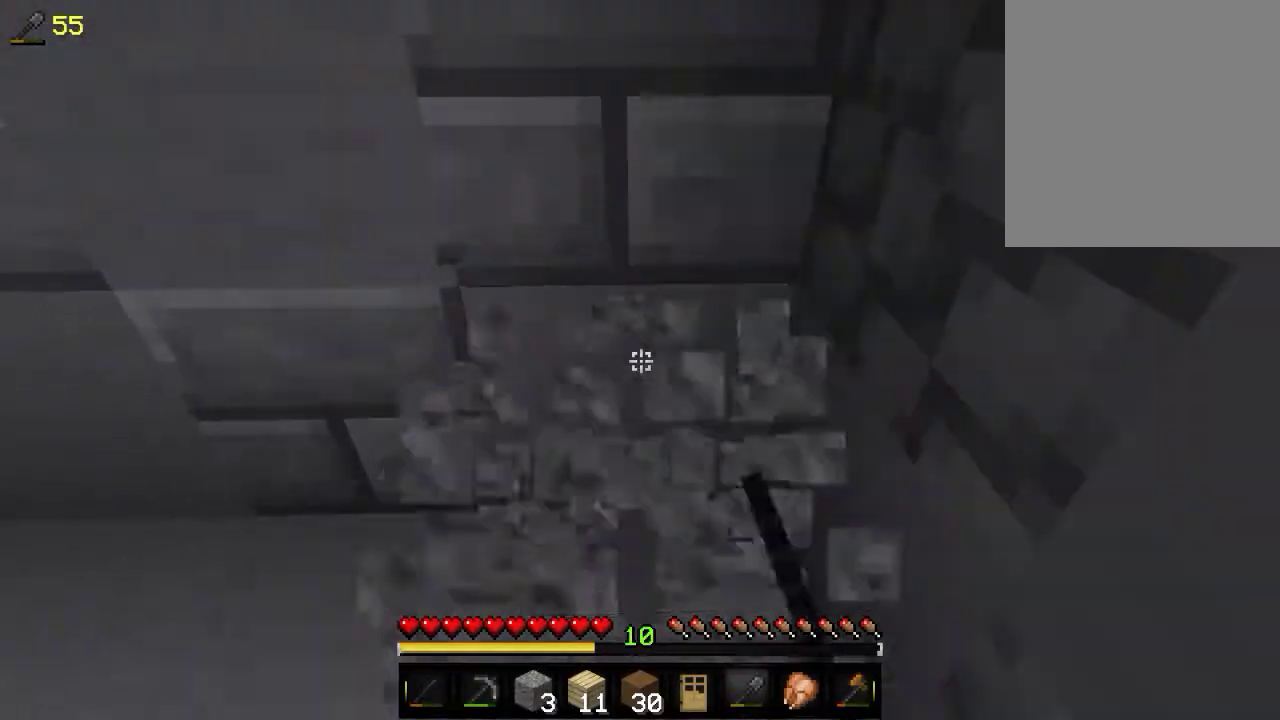
{"keys": ["s"], "mouse": [], "events": [[266, "s", "down"], [400, "mouse_left", "up"]]}
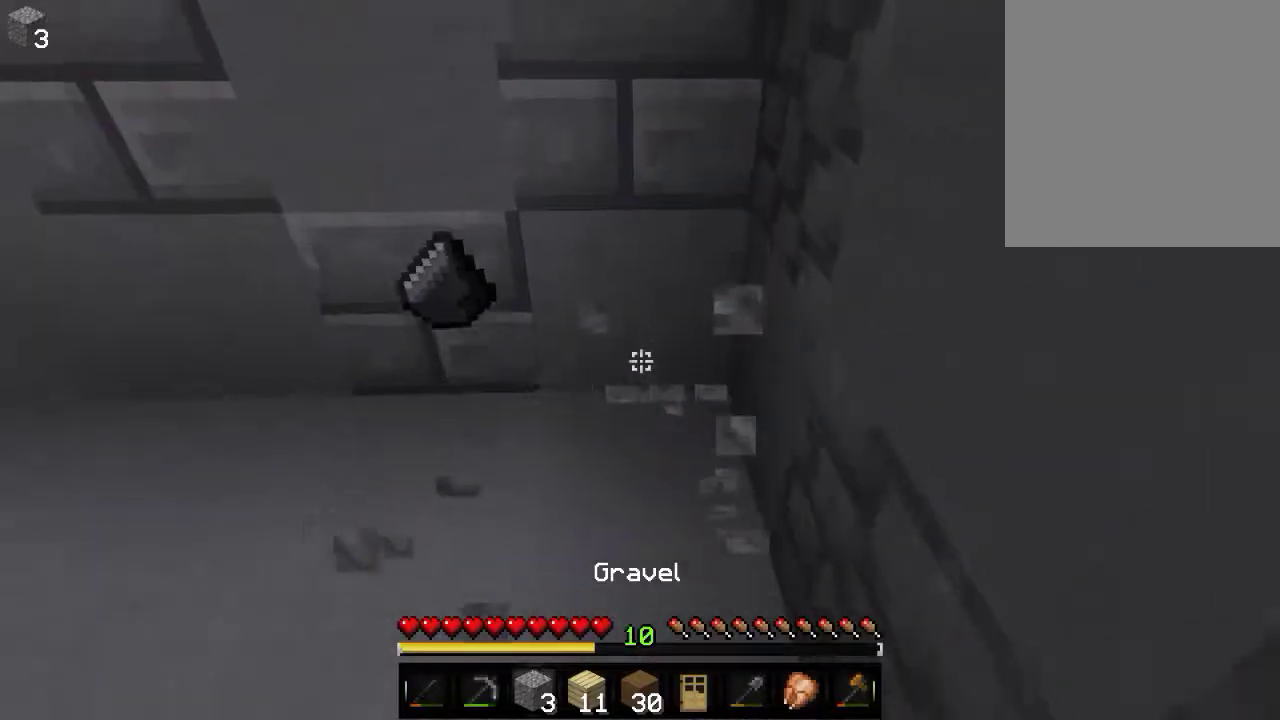
{"keys": [], "mouse": [], "events": [[83, "s", "up"], [166, "w", "down"], [483, "w", "up"]]}
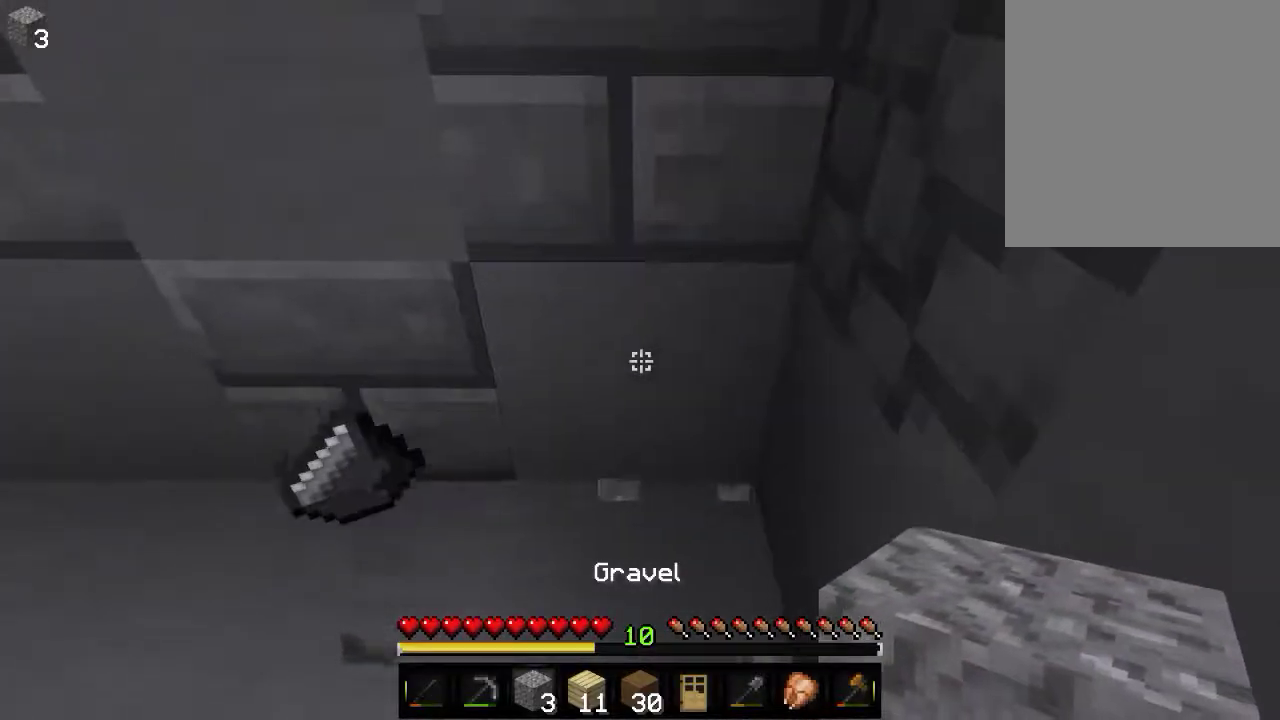
{"keys": ["s"], "mouse": ["right"], "events": [[66, "s", "down"], [350, "mouse_right", "down"]]}